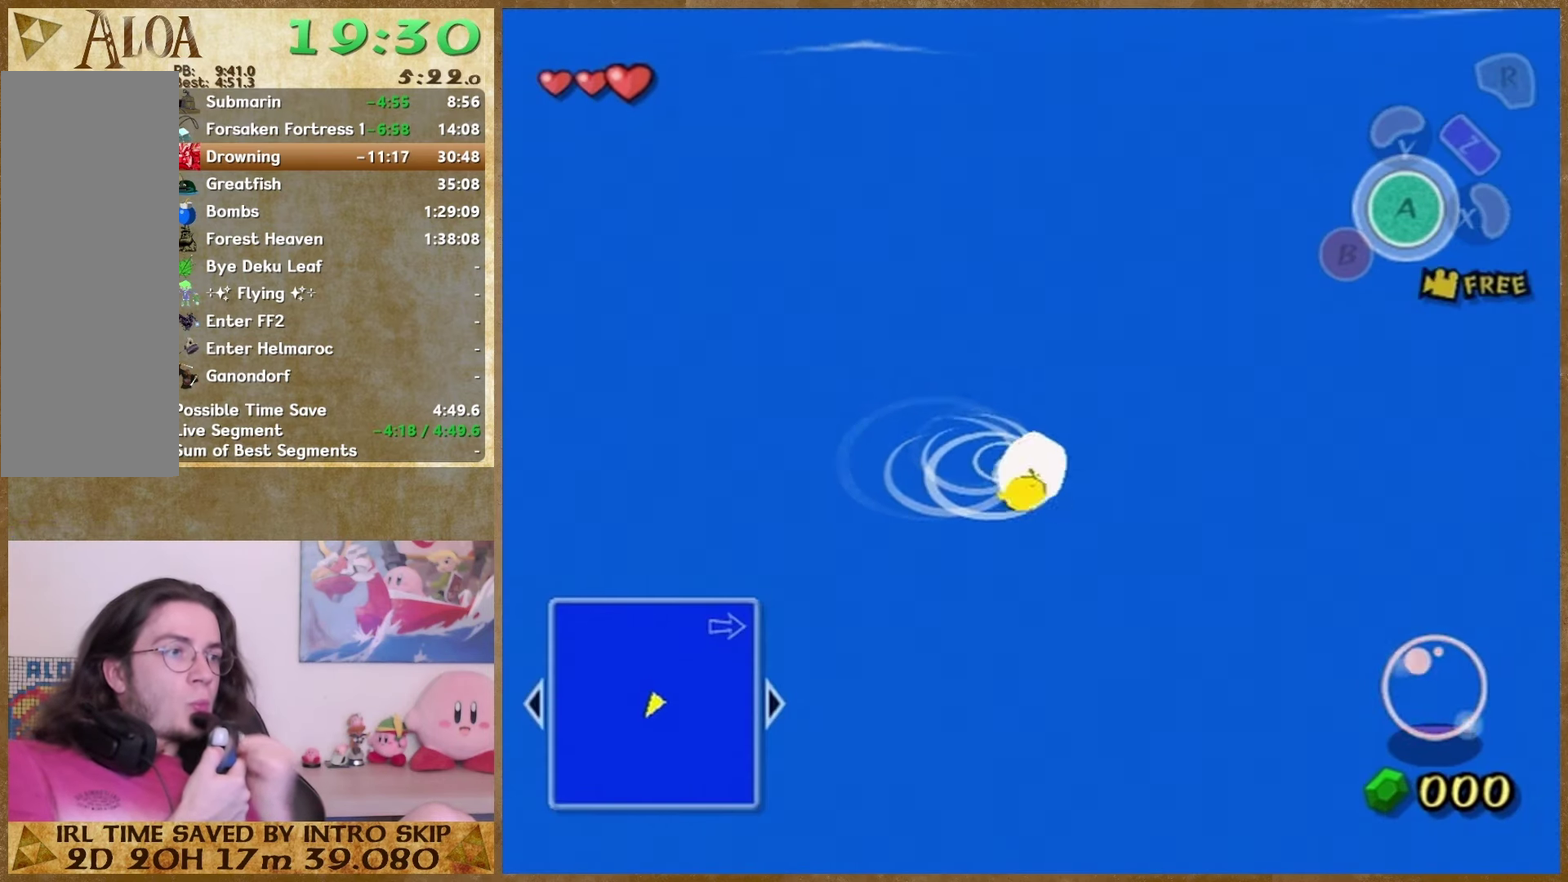
Gameplay with a controller (Nintendo layout); each line is a JSON object with the inputs held at the frame after it. "events" lists button and stick changes between this image and that frame as [ms after this image, input, new state], when the widget could be followed in between. This overlay highlights the sticks when they move; stick clicks (L3 R3) are not distinguishable. Not read: L3 R3.
{"buttons": [], "left_stick": "down", "right_stick": "center", "events": [[33, "left_stick", "down"], [200, "left_stick", "up"], [267, "left_stick", "down"], [433, "left_stick", "up"], [500, "left_stick", "down"]]}
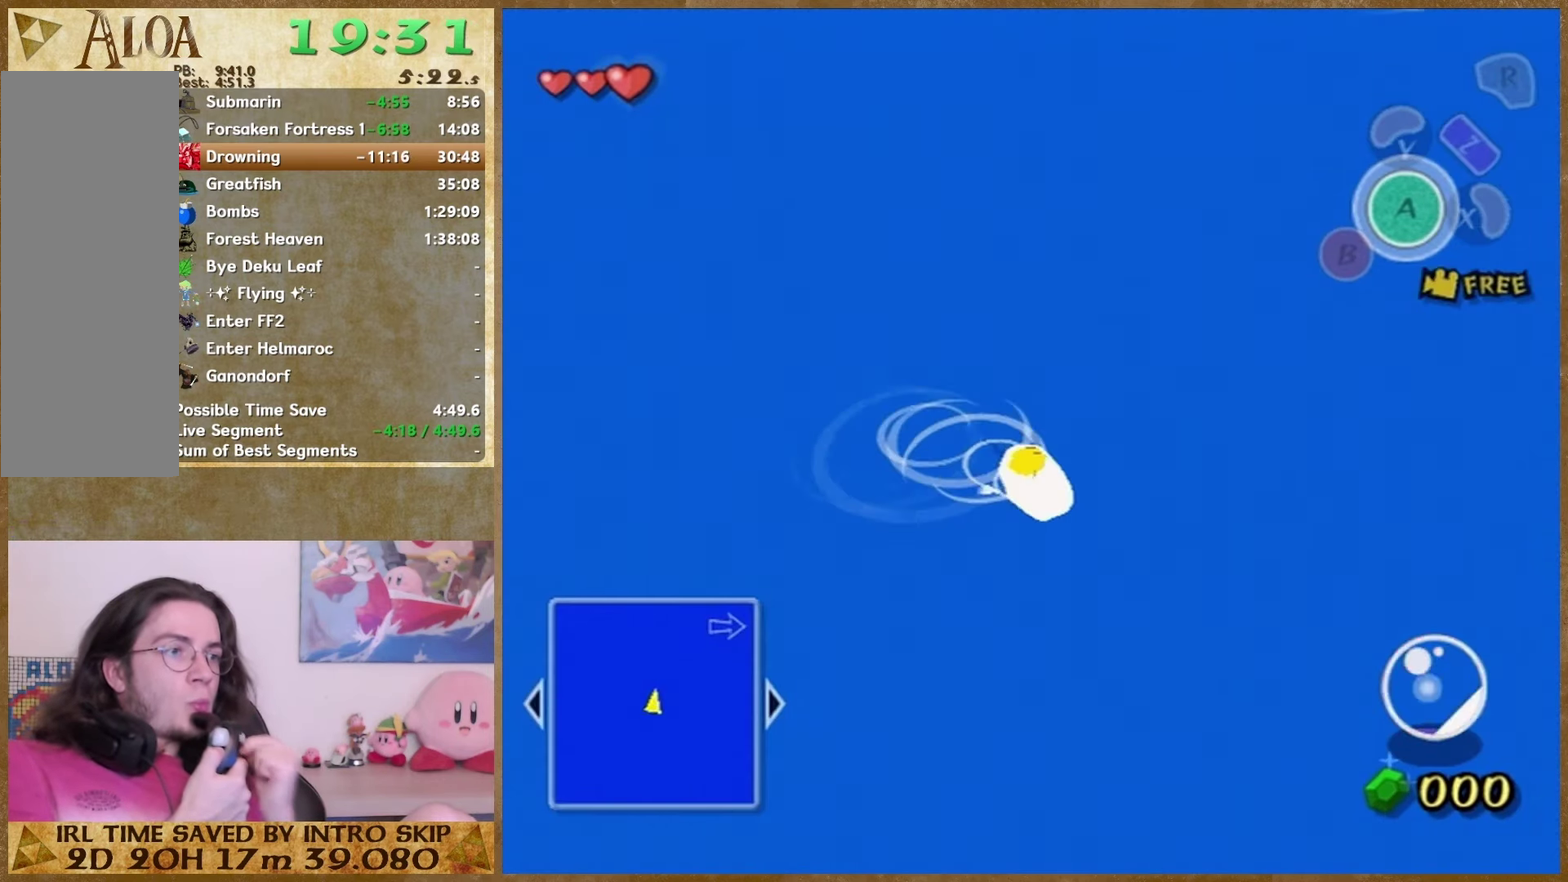
{"buttons": [], "left_stick": "center", "right_stick": "center", "events": [[67, "left_stick", "down-left"], [133, "left_stick", "up"], [200, "left_stick", "center"]]}
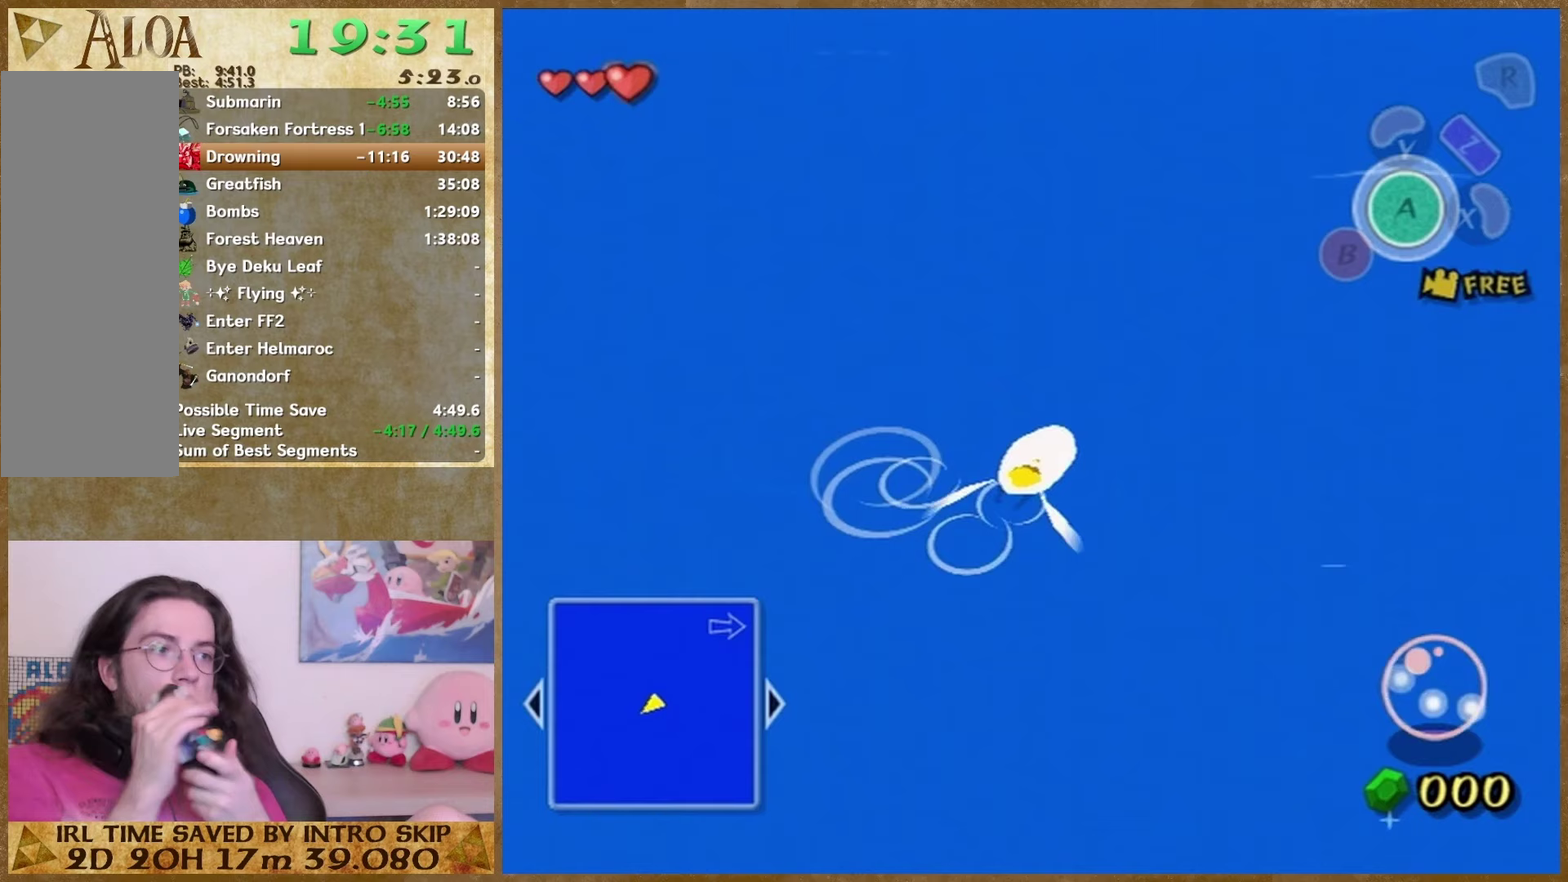
{"buttons": [], "left_stick": "center", "right_stick": "center", "events": []}
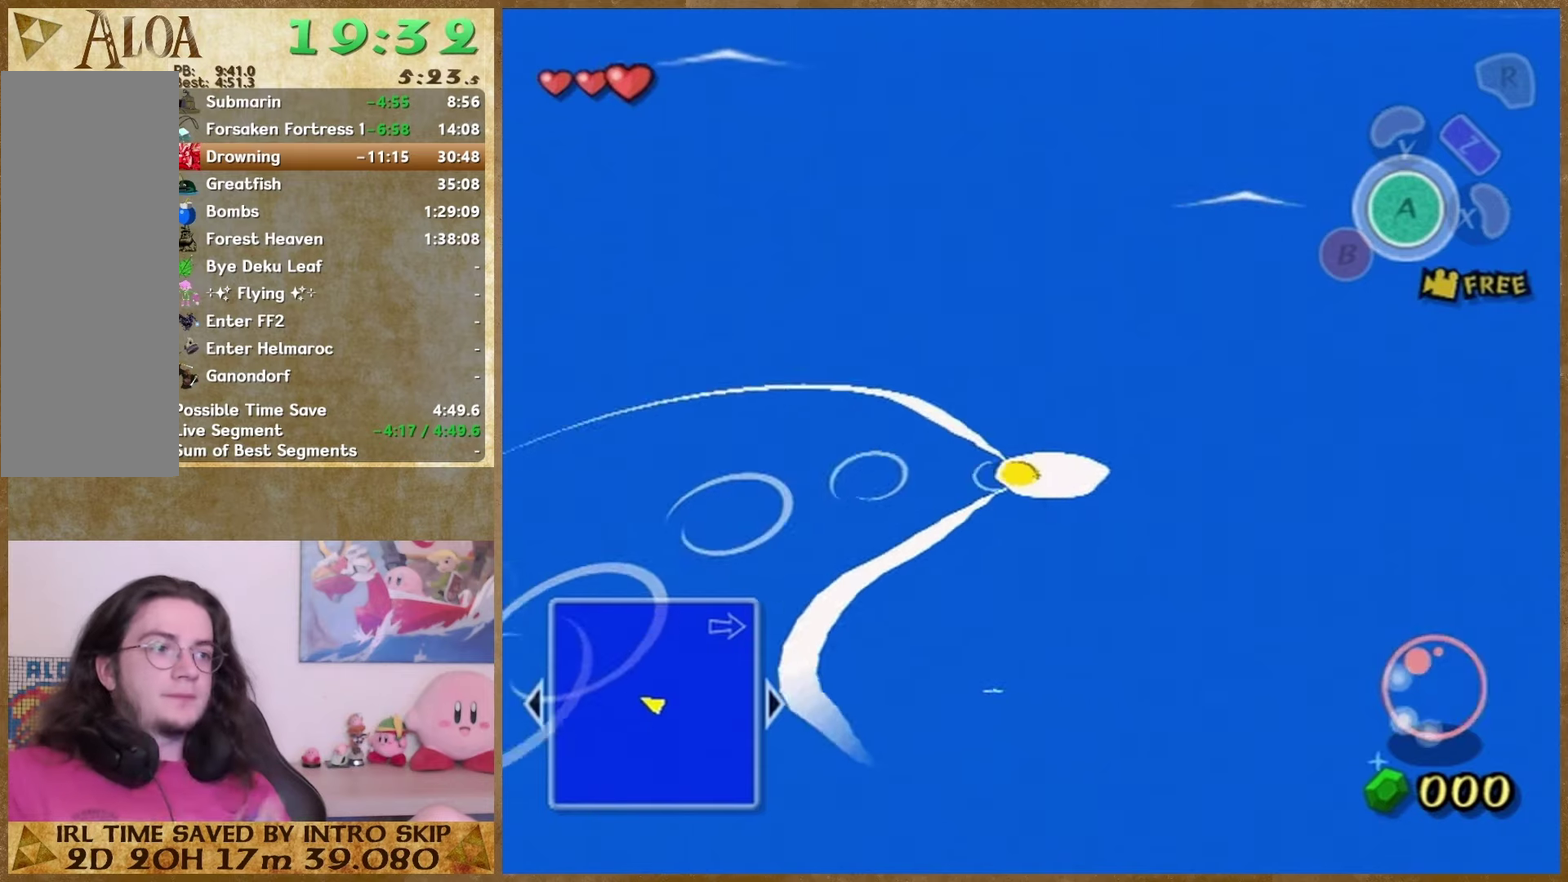
{"buttons": [], "left_stick": "center", "right_stick": "center", "events": []}
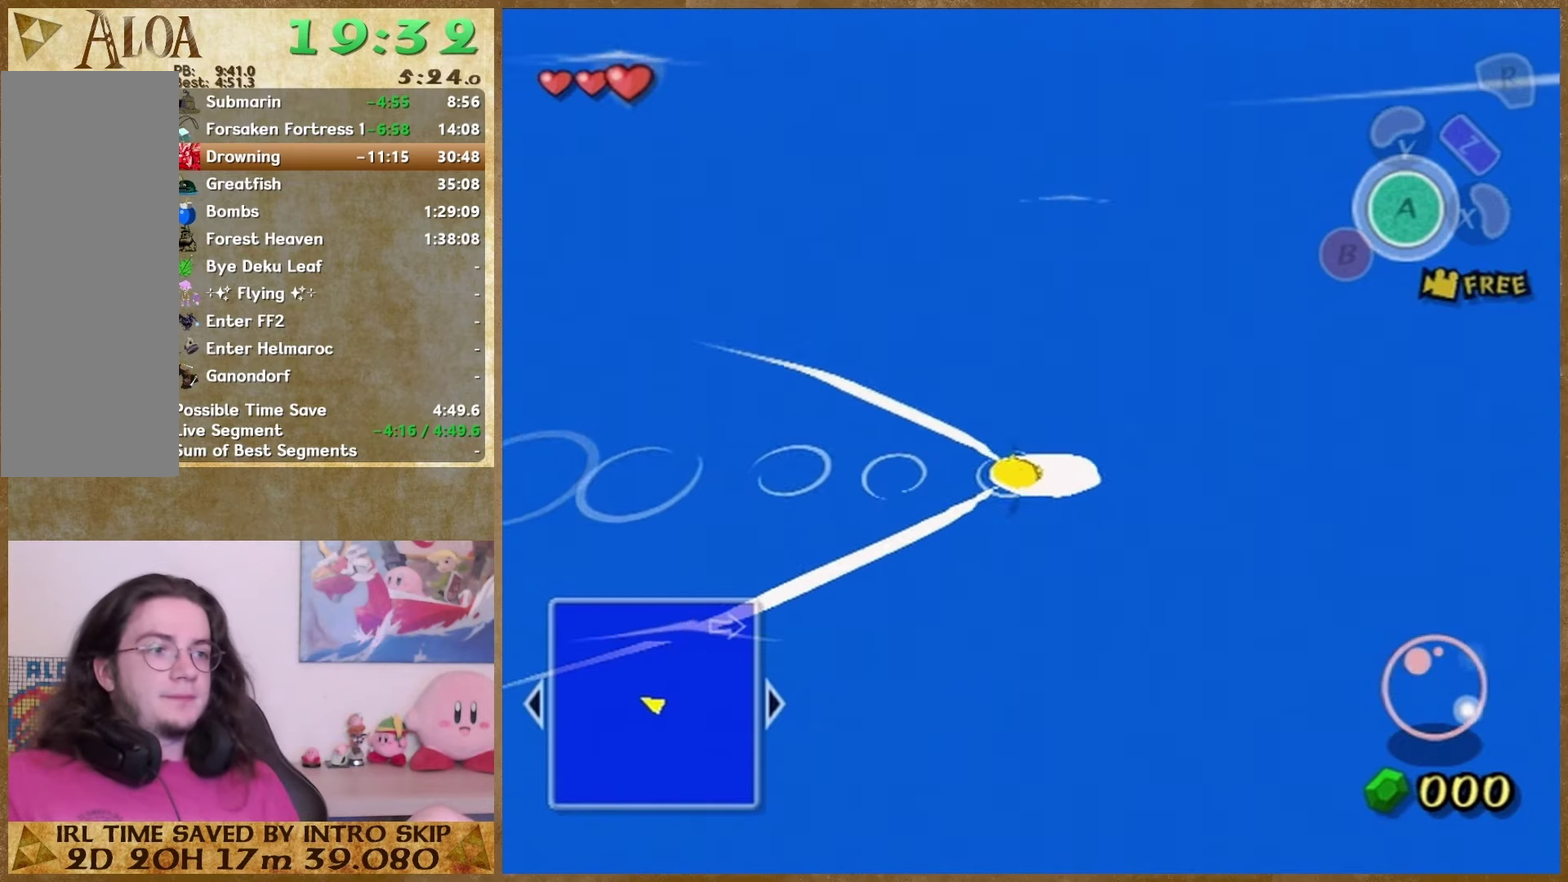
{"buttons": [], "left_stick": "right", "right_stick": "center", "events": [[200, "left_stick", "right"]]}
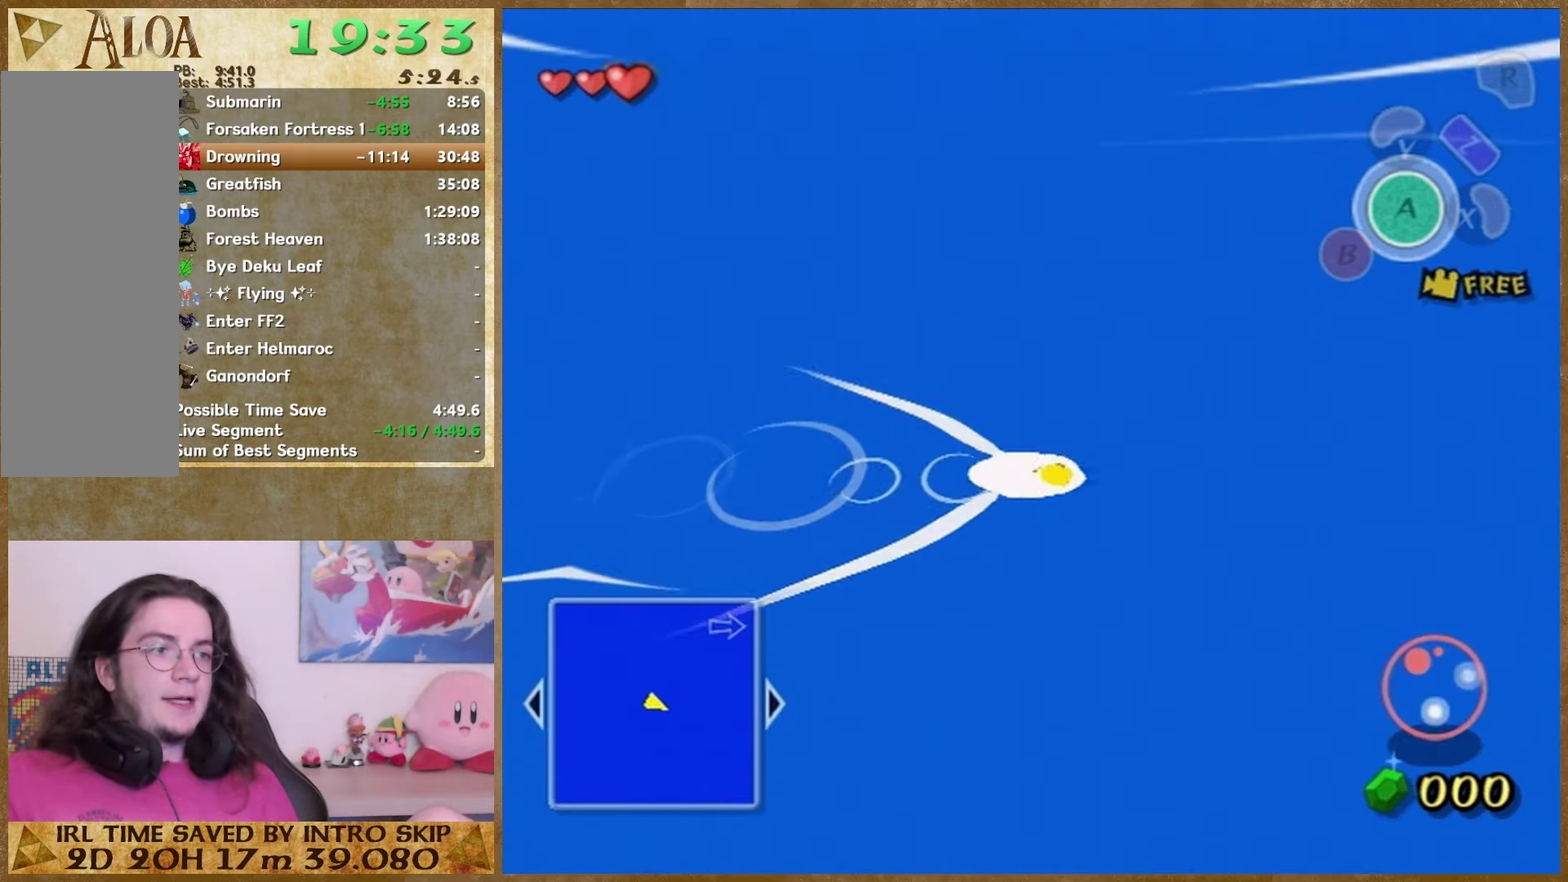
{"buttons": [], "left_stick": "right", "right_stick": "center", "events": [[233, "right_stick", "right"], [433, "right_stick", "center"]]}
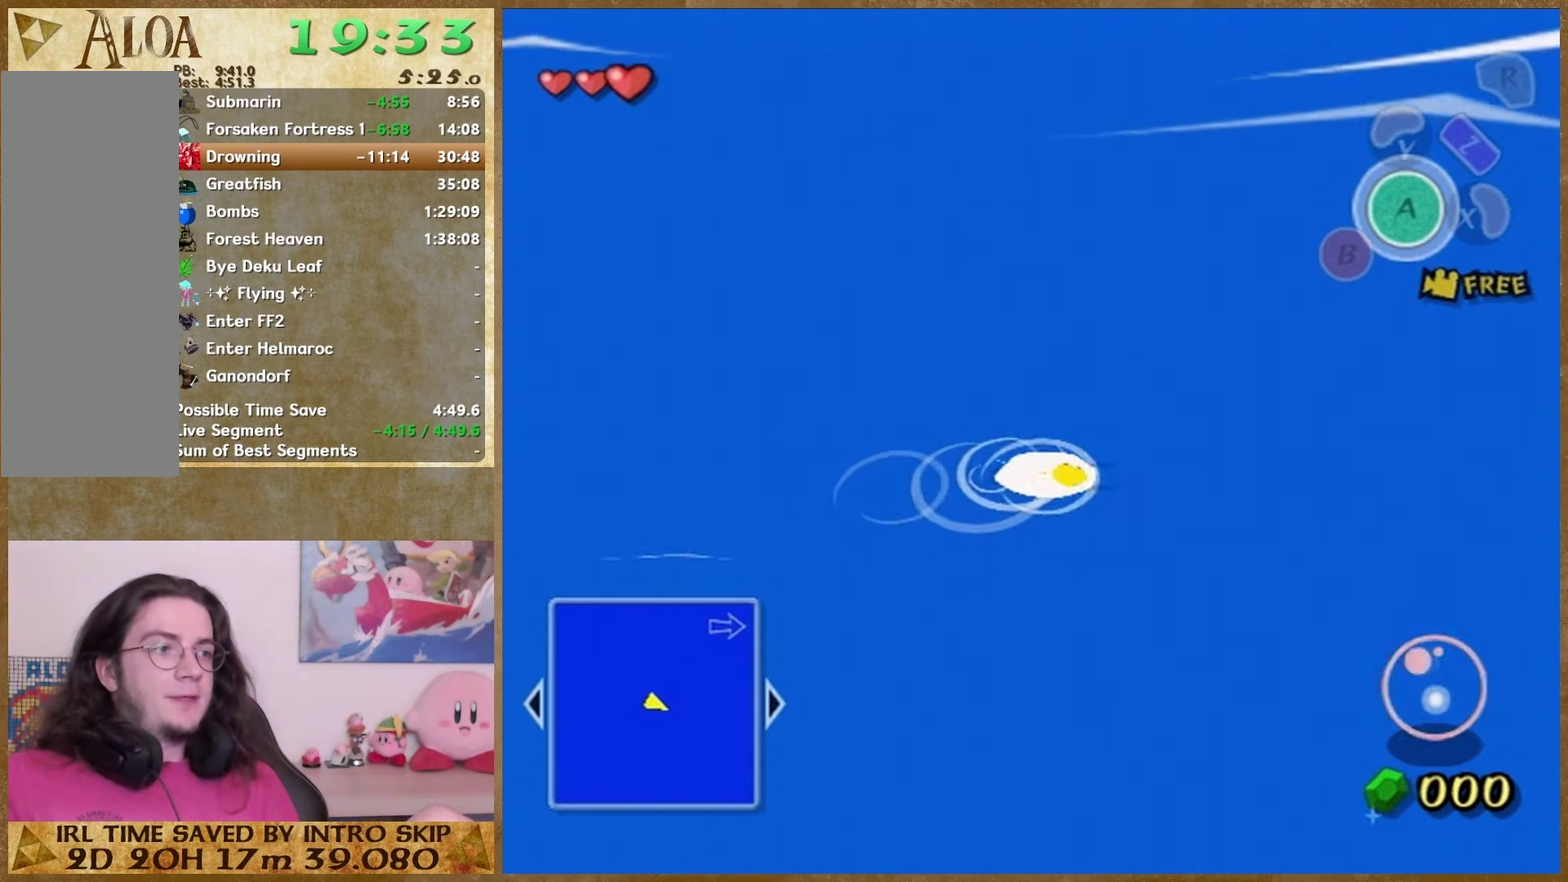
{"buttons": [], "left_stick": "center", "right_stick": "center", "events": [[367, "left_stick", "center"]]}